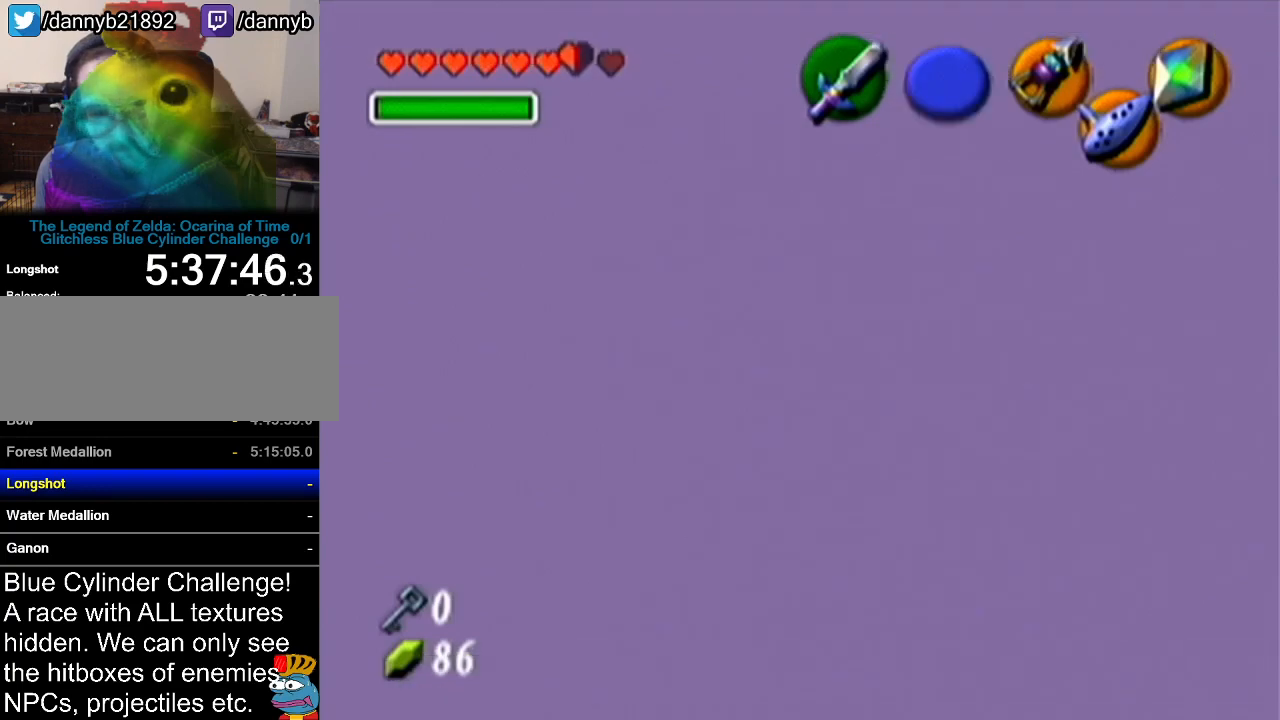
Gameplay with a controller (Nintendo layout); each line is a JSON object with the inputs held at the frame after it. "events" lists button and stick changes between this image and that frame as [ms after this image, input, new state], when the widget could be followed in between. Not read: L3 R3.
{"buttons": ["Z"], "left_stick": "center", "events": [[217, "left_stick", "down"], [334, "left_stick", "center"], [467, "Z", "down"]]}
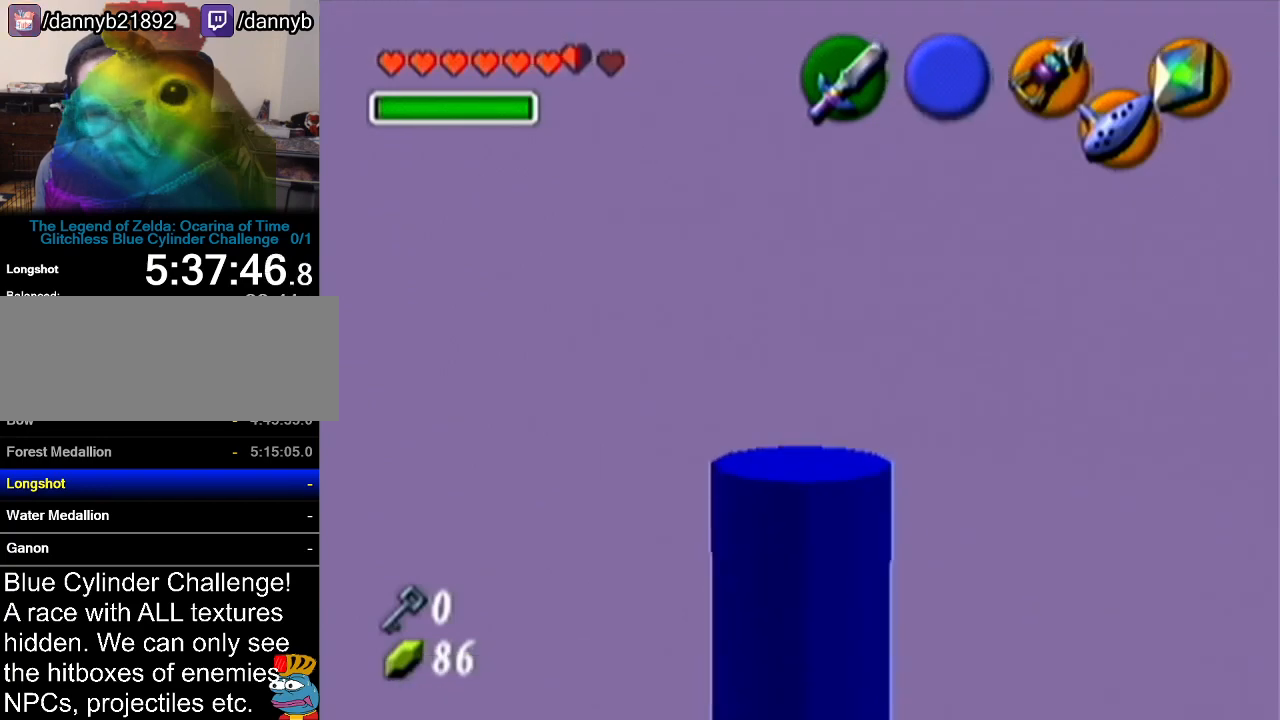
{"buttons": [], "left_stick": "center", "events": [[117, "Z", "up"]]}
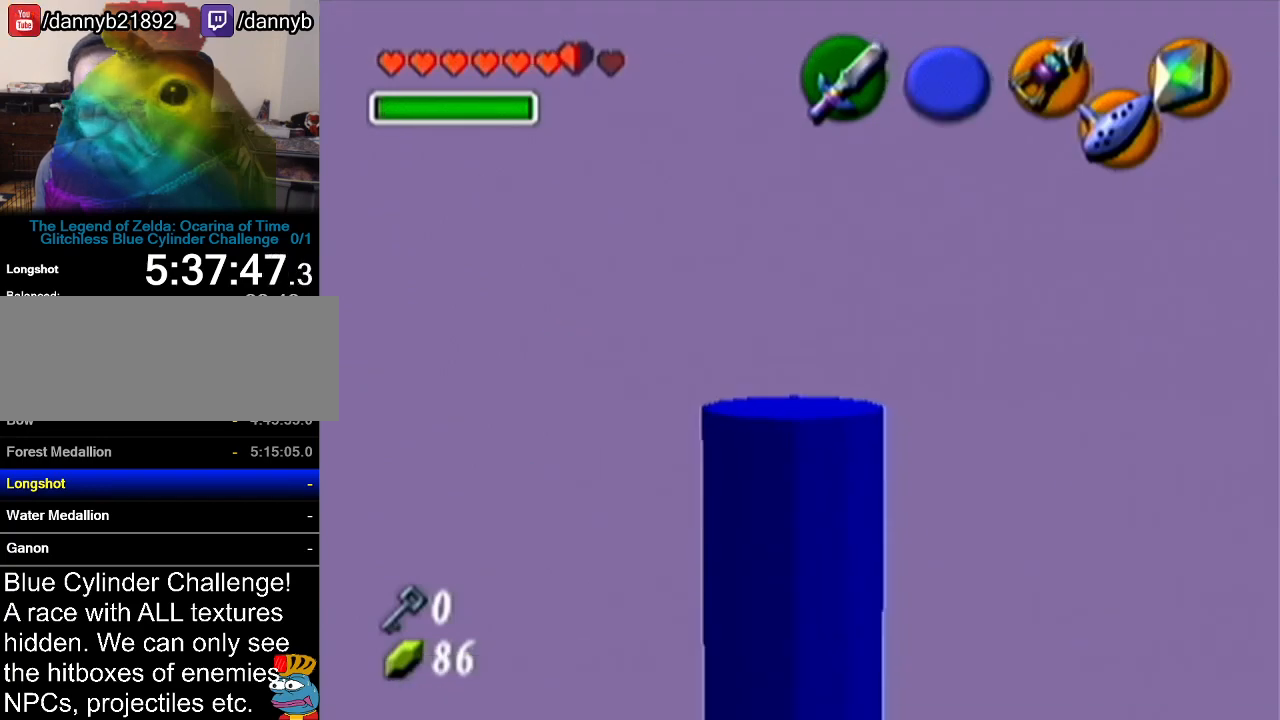
{"buttons": [], "left_stick": "center", "events": []}
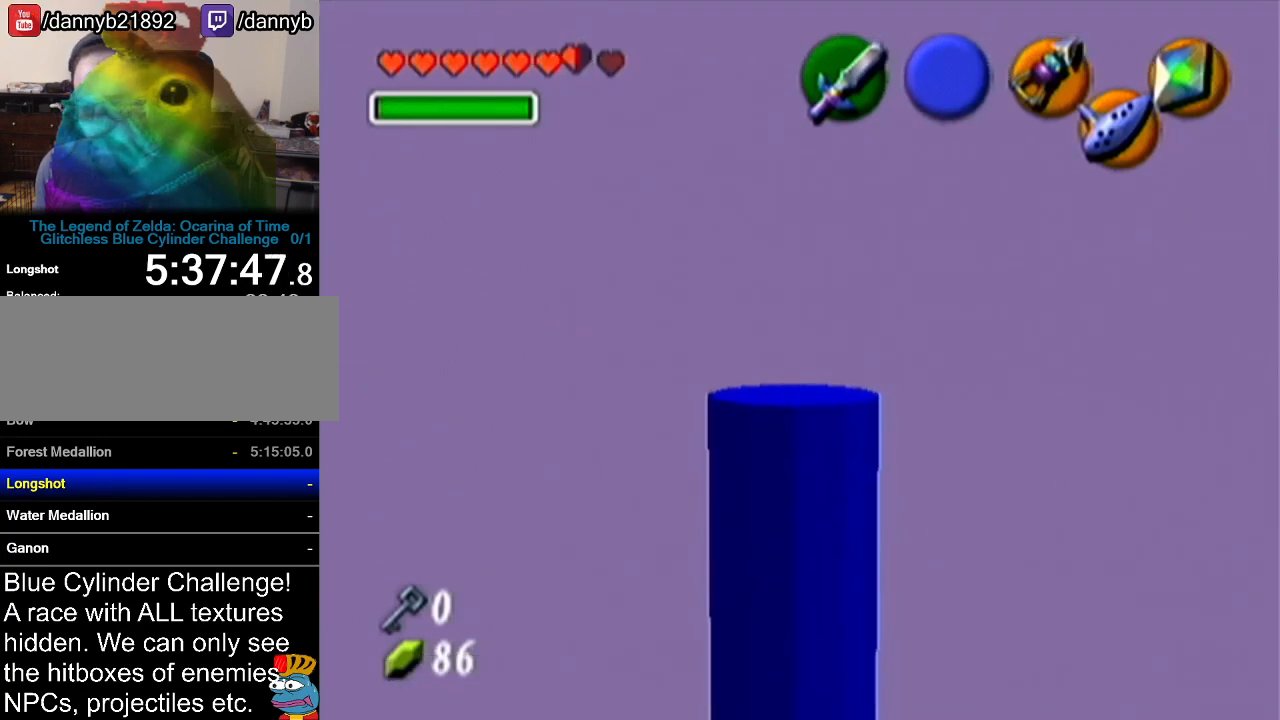
{"buttons": [], "left_stick": "center", "events": []}
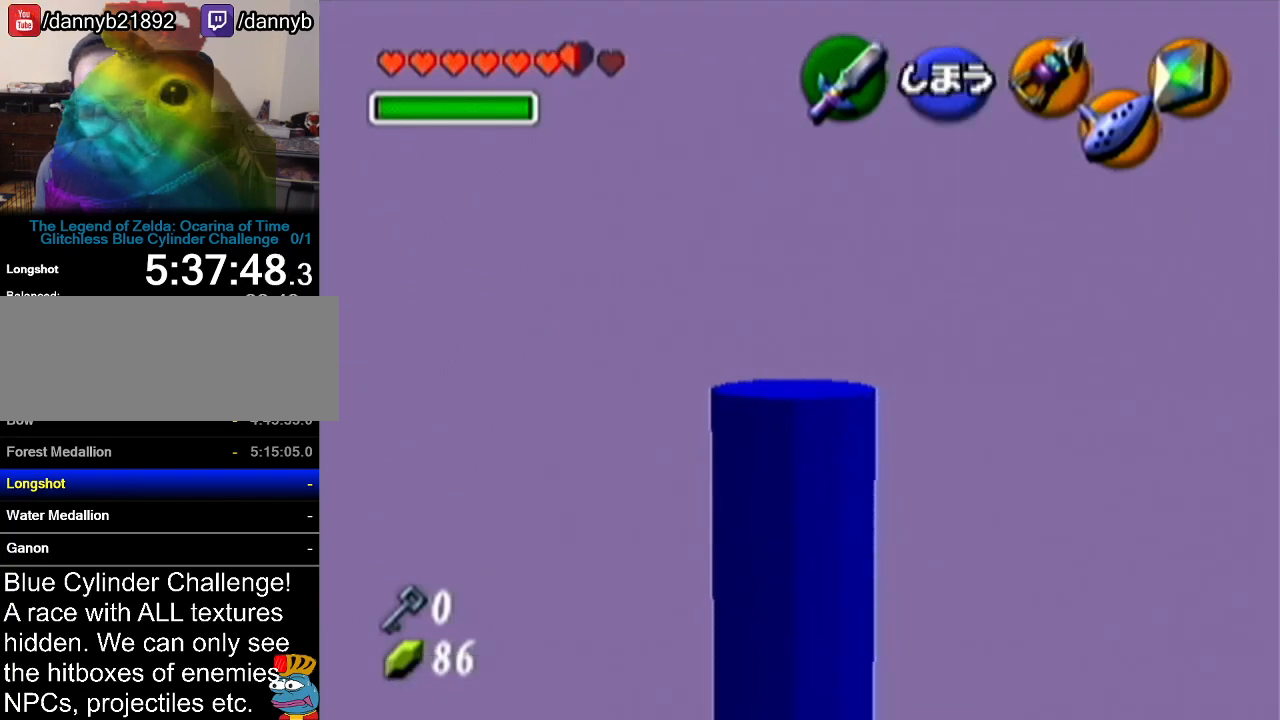
{"buttons": [], "left_stick": "center", "events": []}
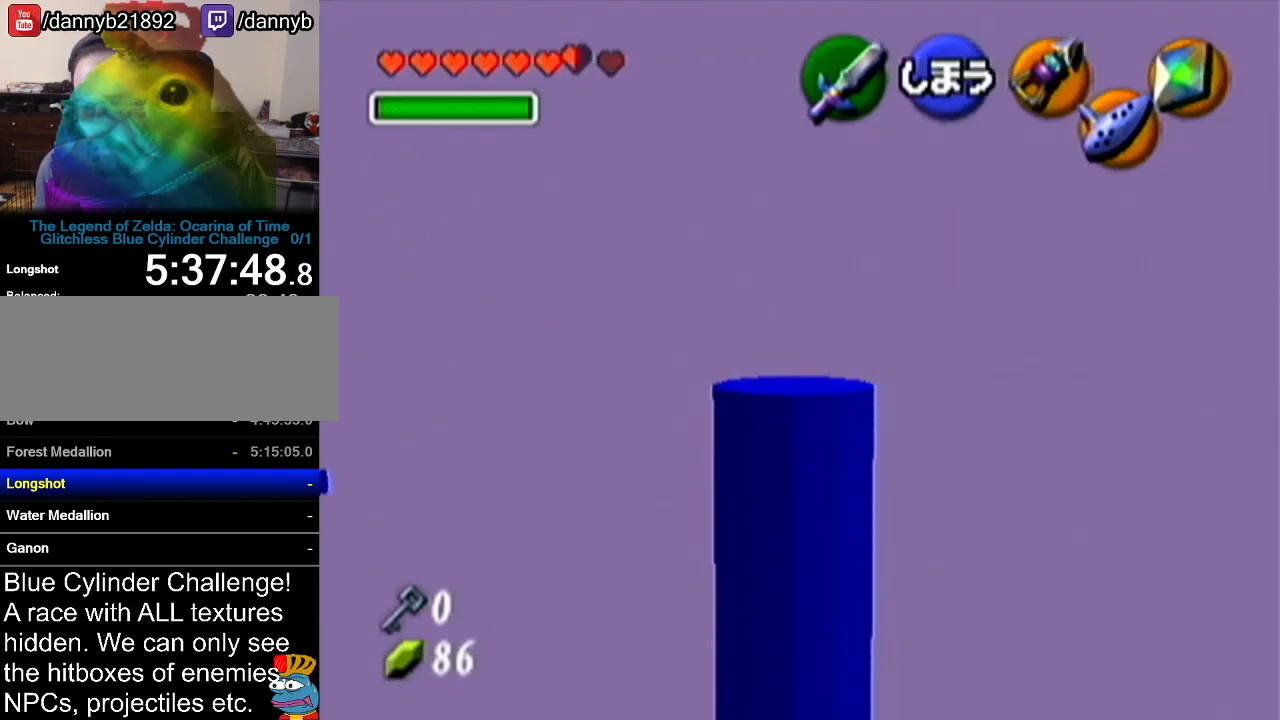
{"buttons": [], "left_stick": "center", "events": []}
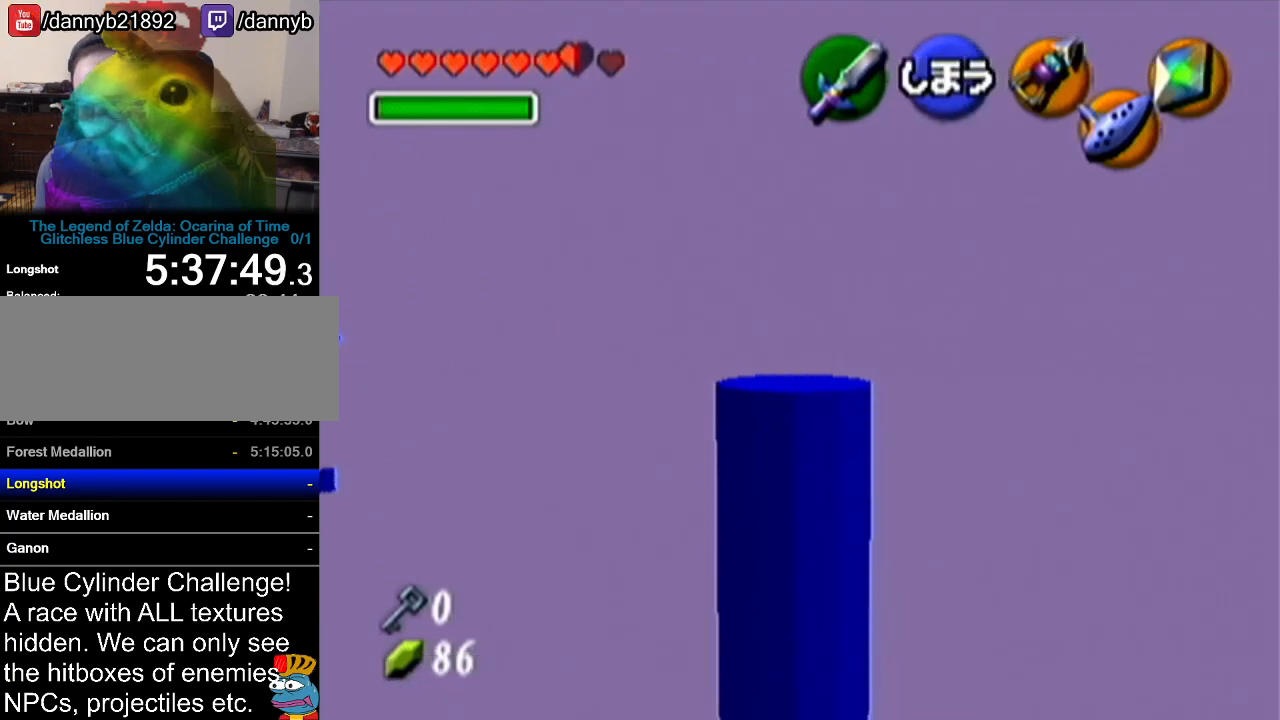
{"buttons": [], "left_stick": "center", "events": []}
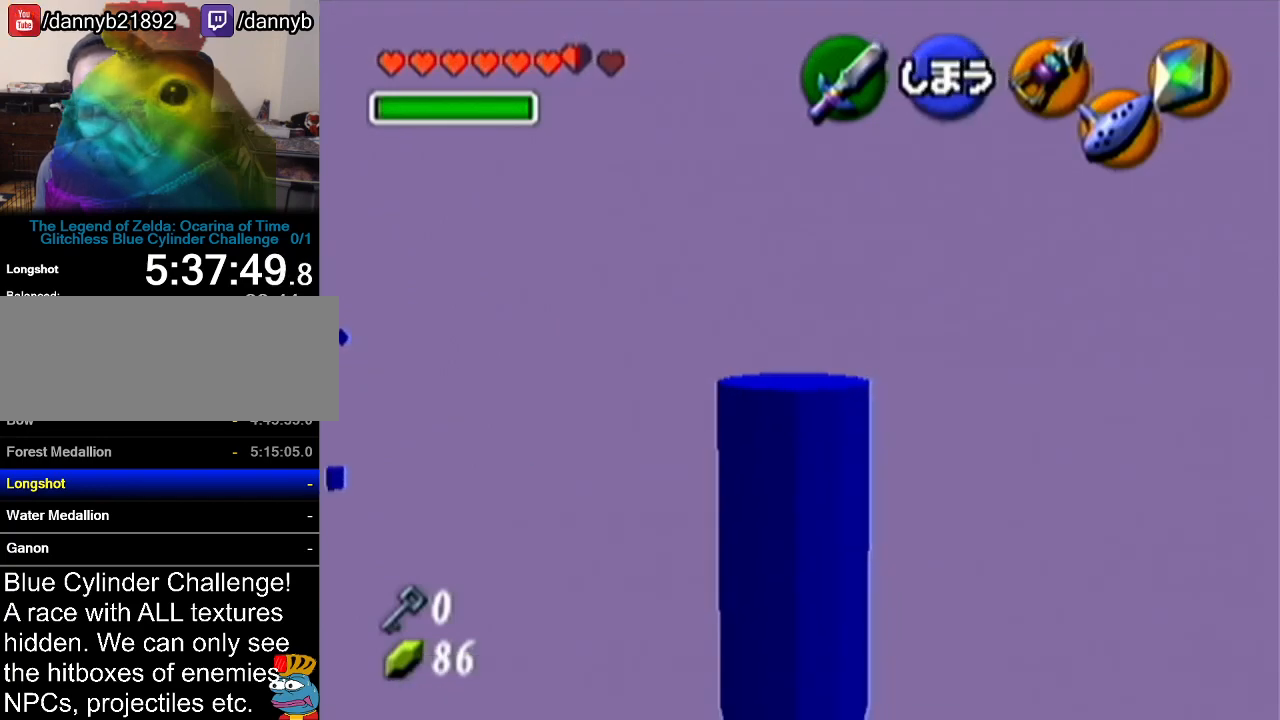
{"buttons": [], "left_stick": "center", "events": []}
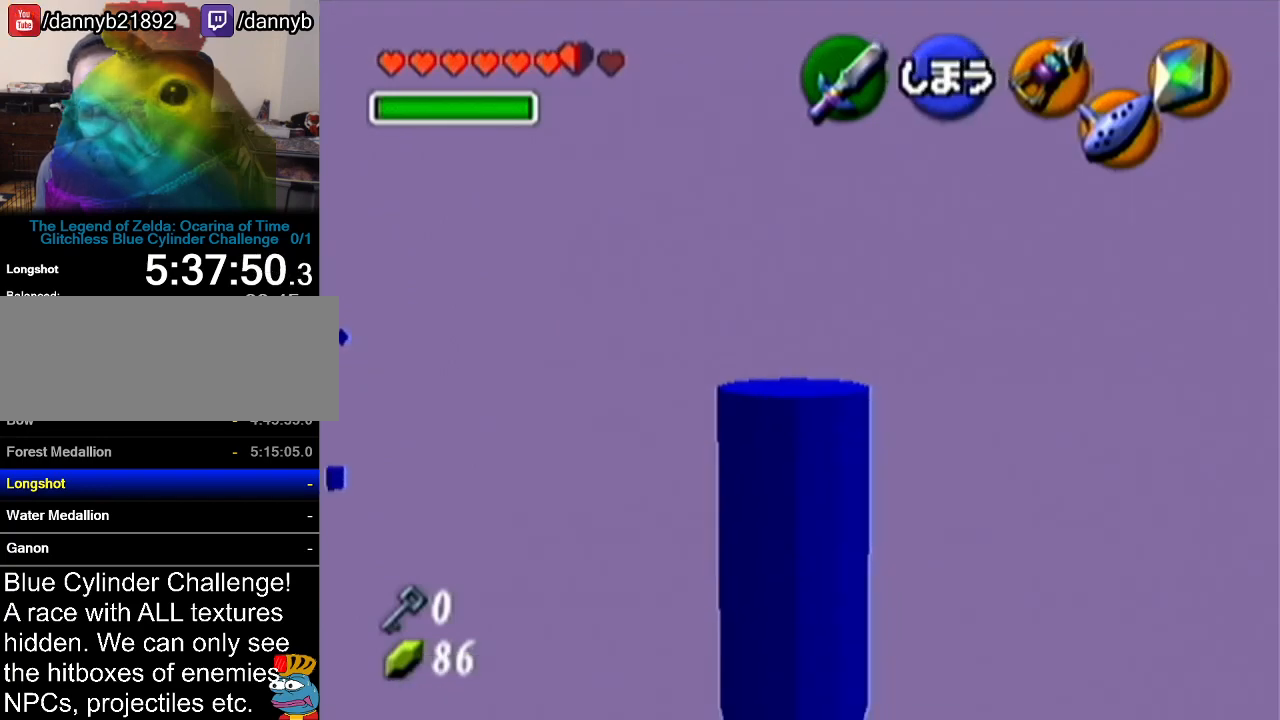
{"buttons": [], "left_stick": "center", "events": []}
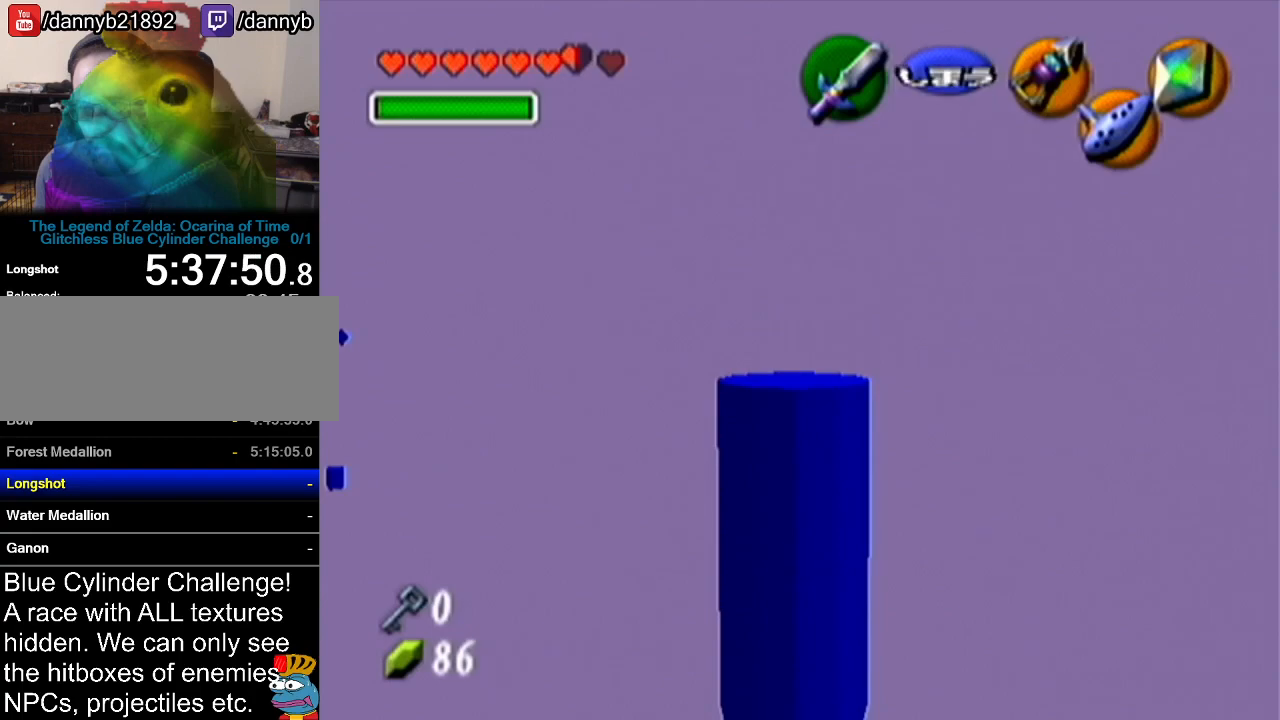
{"buttons": [], "left_stick": "center", "events": []}
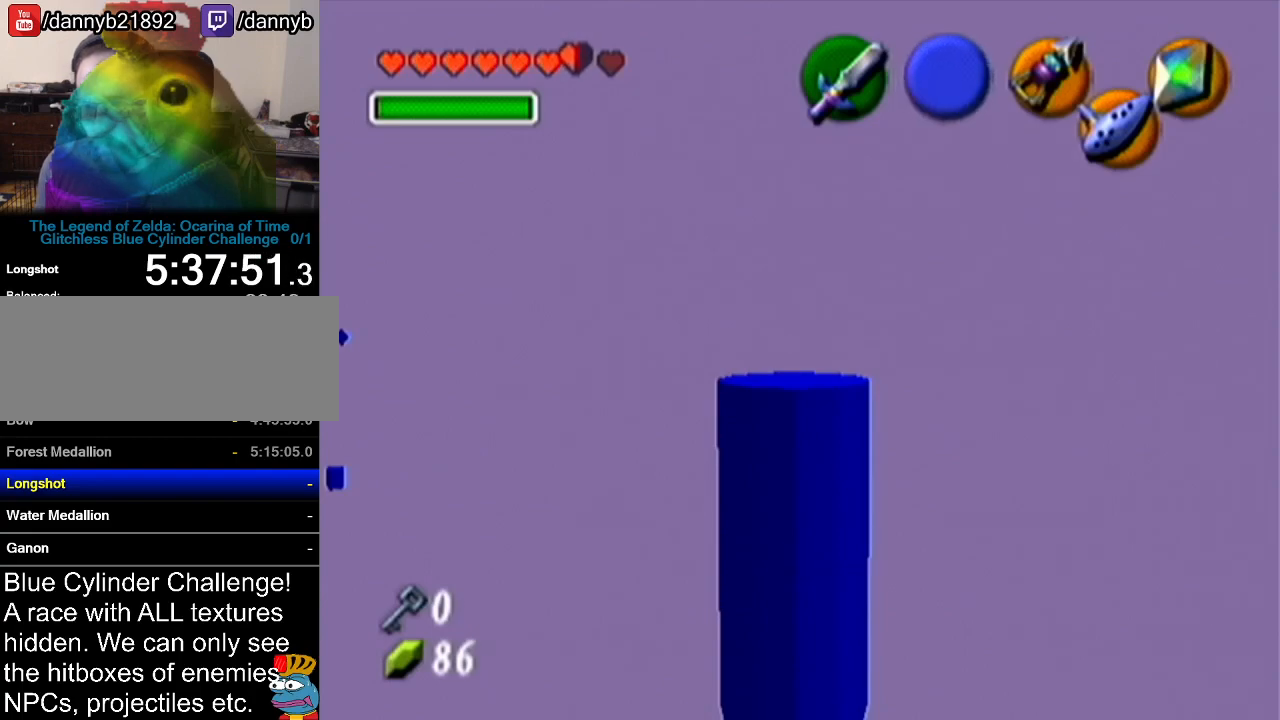
{"buttons": [], "left_stick": "center", "events": []}
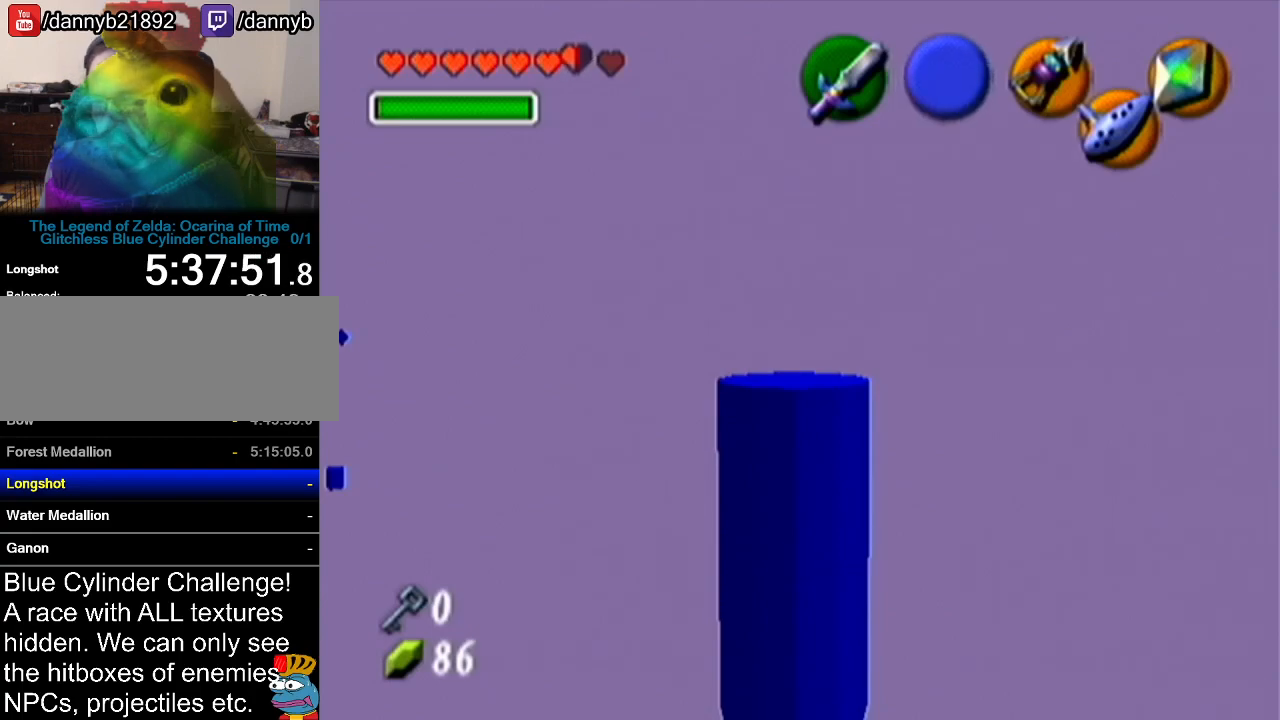
{"buttons": [], "left_stick": "up", "events": [[200, "left_stick", "up"]]}
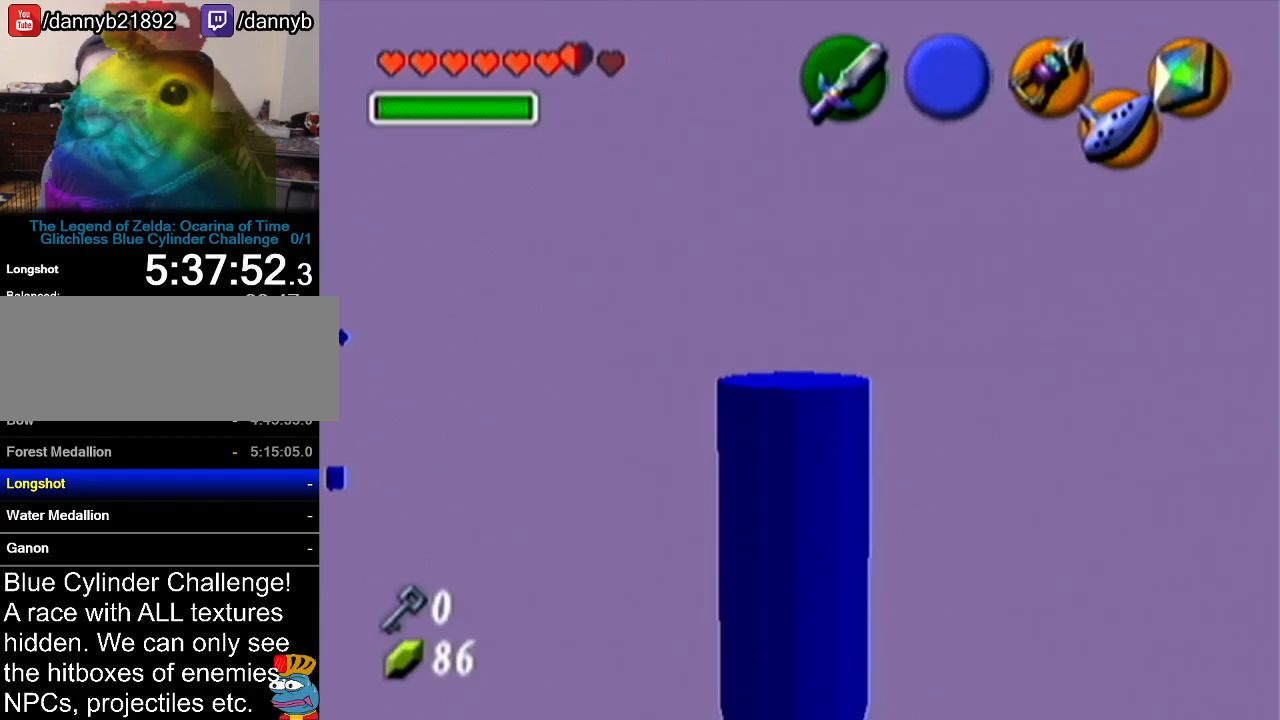
{"buttons": [], "left_stick": "up", "events": []}
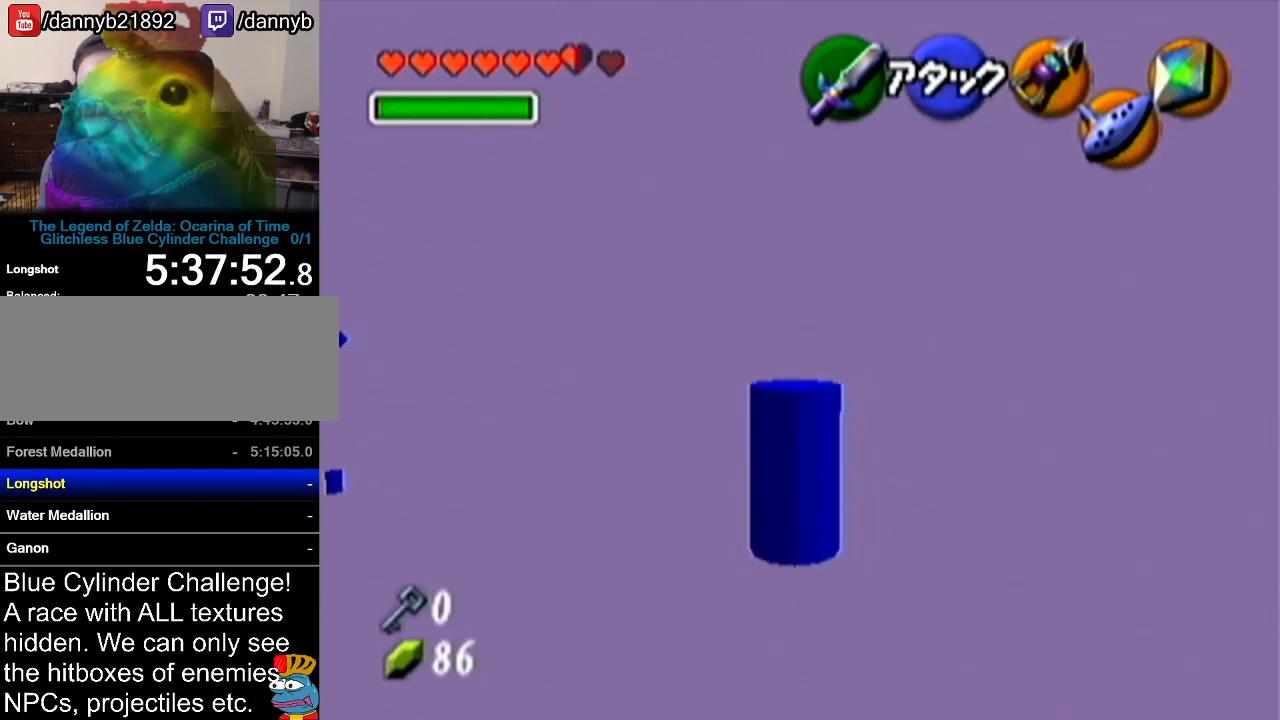
{"buttons": [], "left_stick": "up", "events": []}
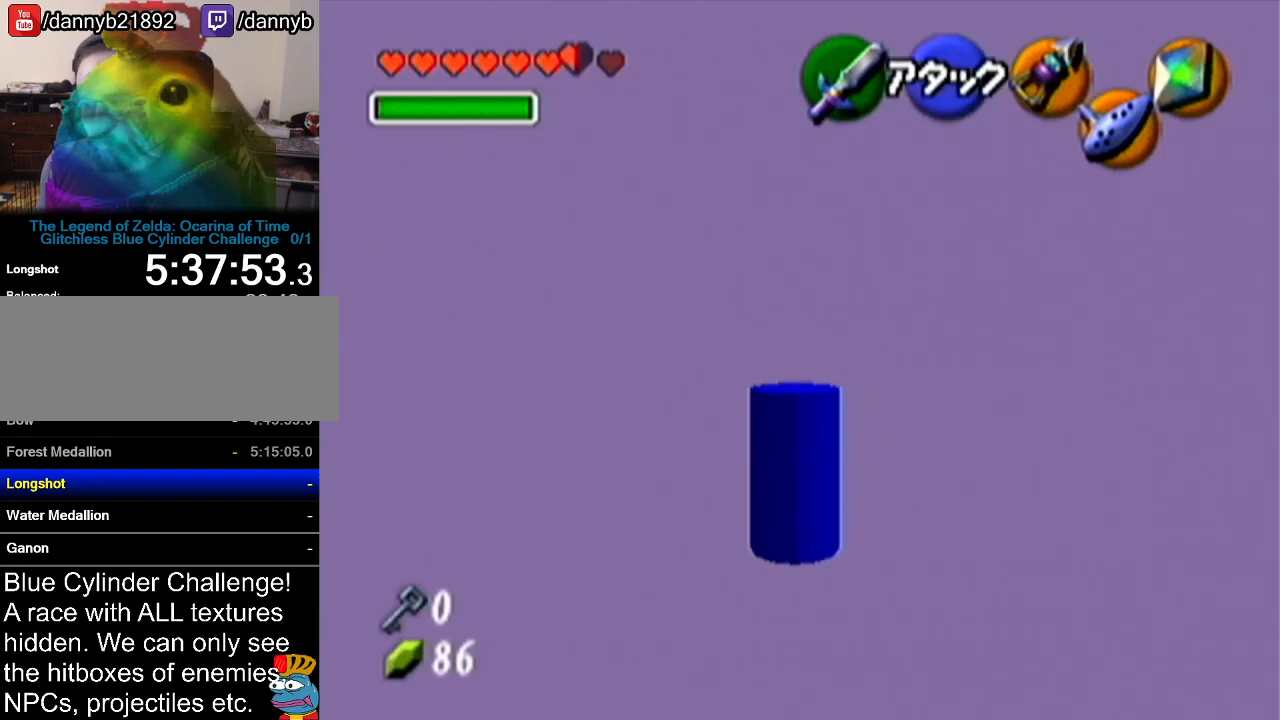
{"buttons": [], "left_stick": "up", "events": []}
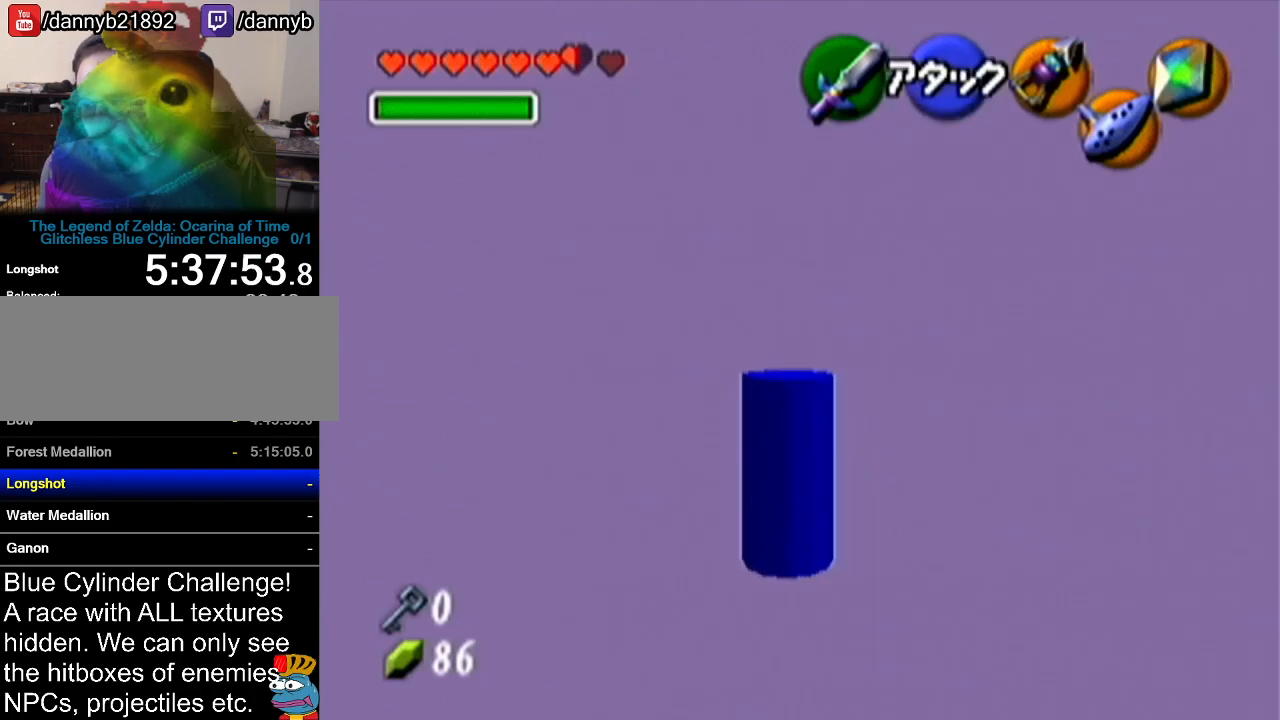
{"buttons": [], "left_stick": "up-left", "events": [[317, "left_stick", "up-left"]]}
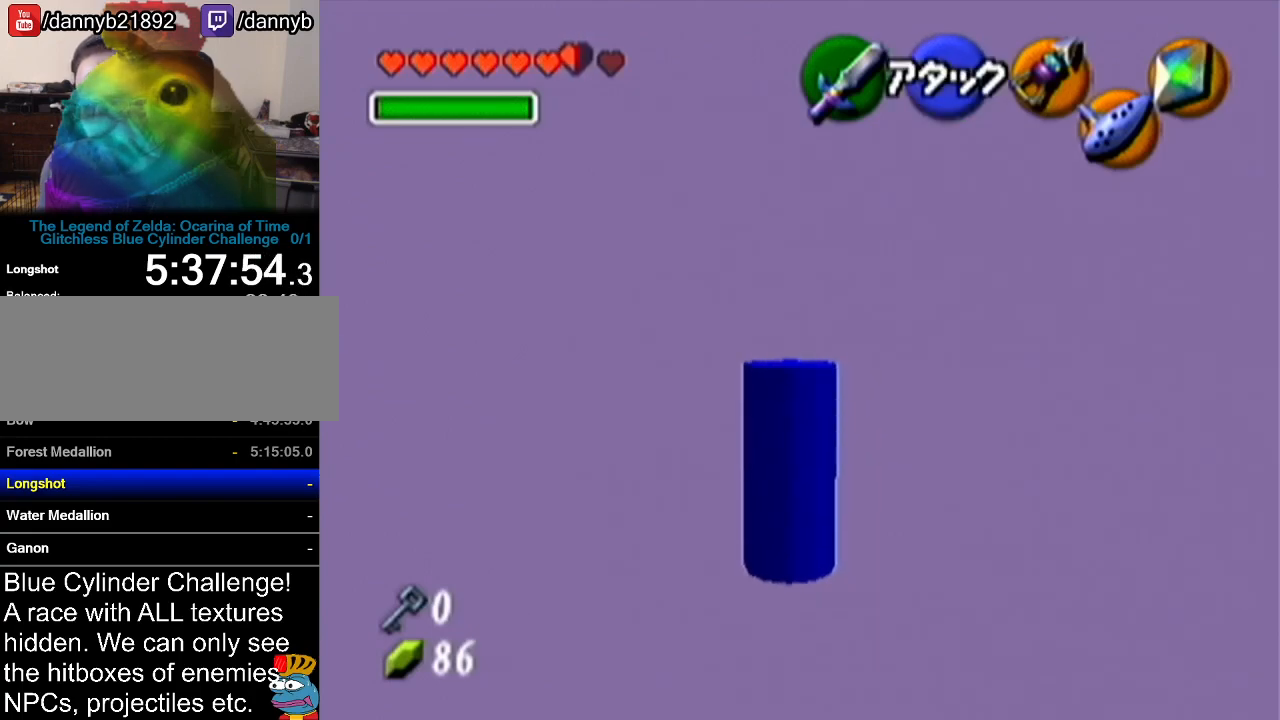
{"buttons": [], "left_stick": "up-left", "events": []}
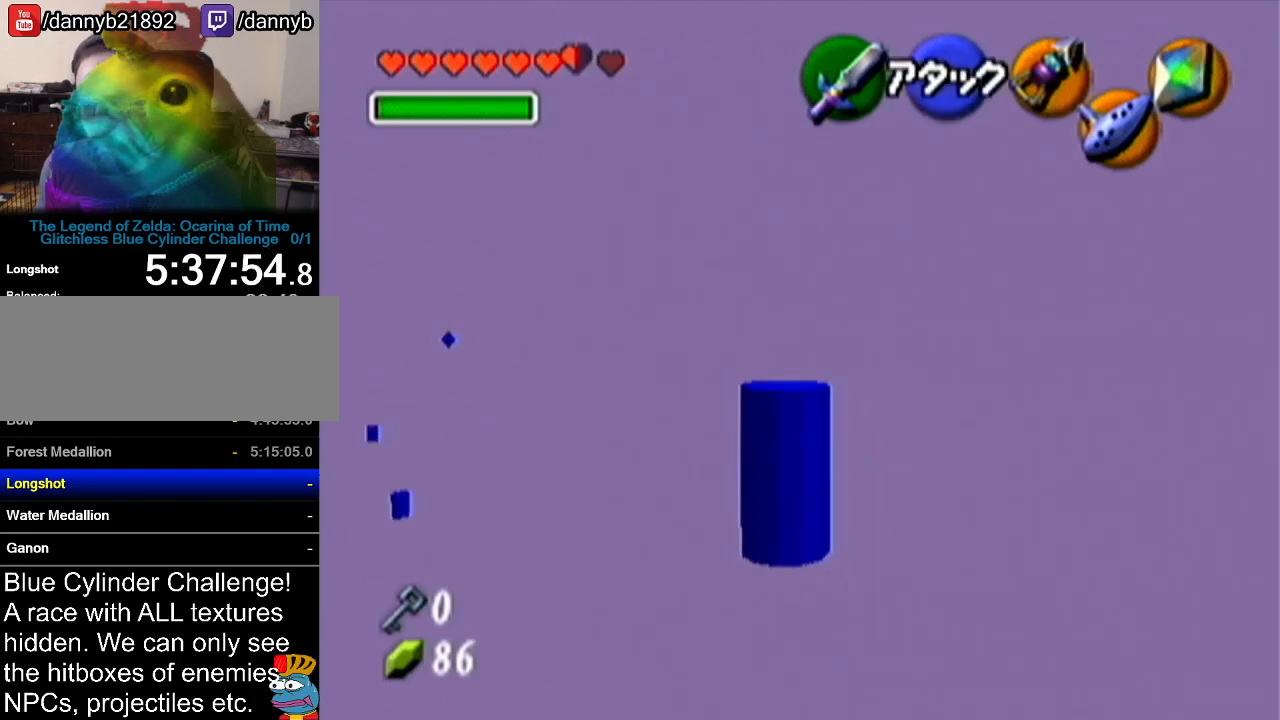
{"buttons": [], "left_stick": "up", "events": [[384, "left_stick", "up"]]}
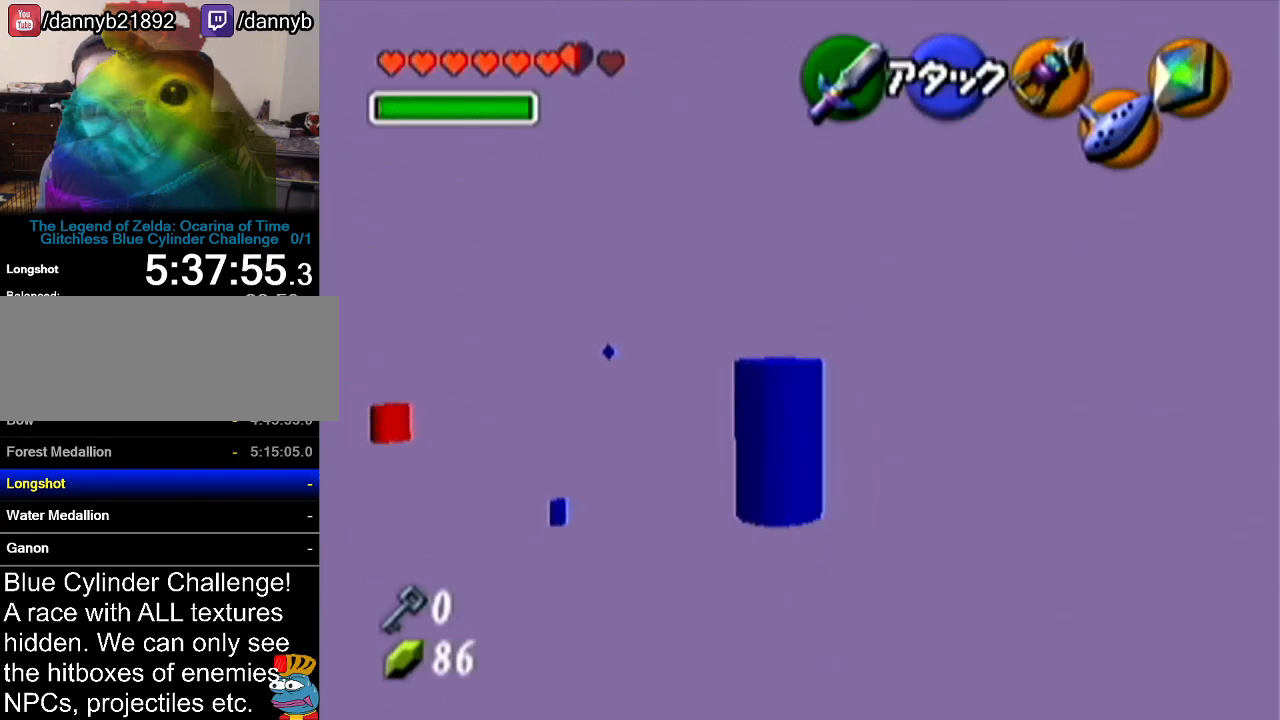
{"buttons": [], "left_stick": "up", "events": []}
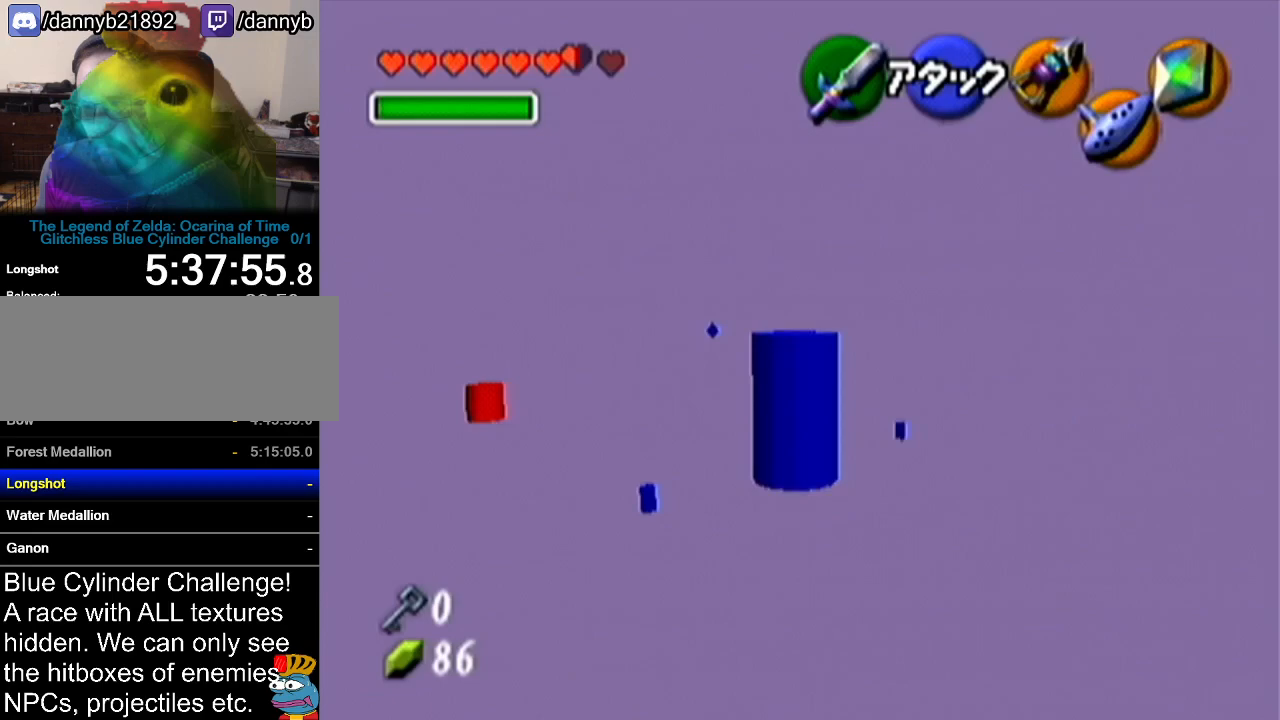
{"buttons": [], "left_stick": "up", "events": []}
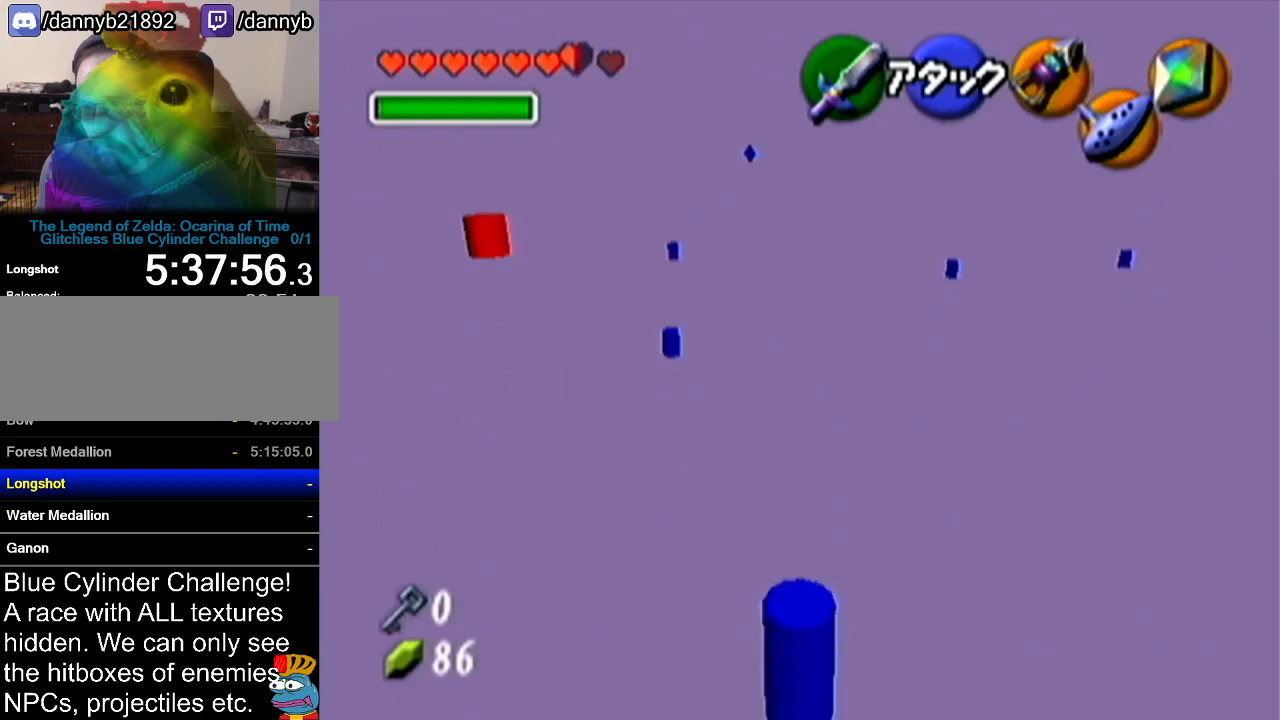
{"buttons": [], "left_stick": "up", "events": [[233, "B", "down"], [317, "B", "up"], [417, "B", "down"], [500, "B", "up"]]}
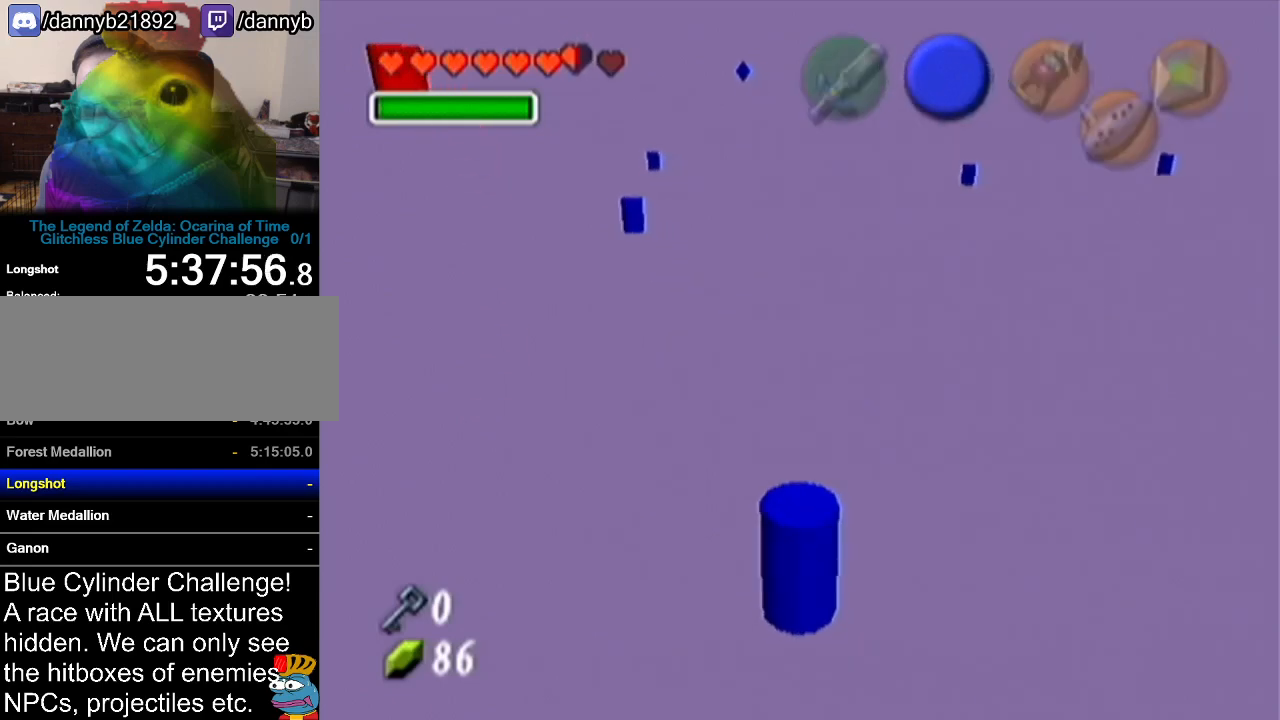
{"buttons": [], "left_stick": "up", "events": [[67, "B", "down"], [150, "B", "up"], [250, "B", "down"], [317, "B", "up"], [400, "B", "down"], [467, "B", "up"]]}
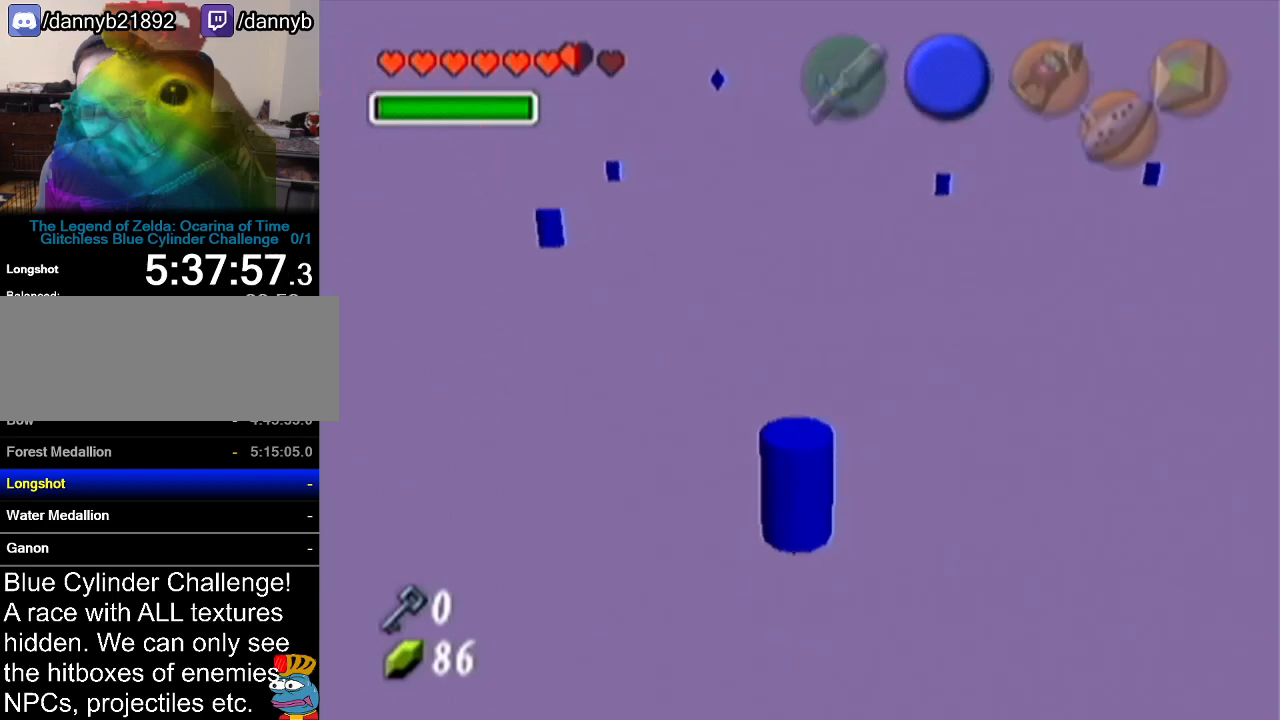
{"buttons": [], "left_stick": "up", "events": [[66, "B", "down"], [166, "B", "up"], [250, "B", "down"], [317, "B", "up"], [433, "B", "down"], [500, "B", "up"]]}
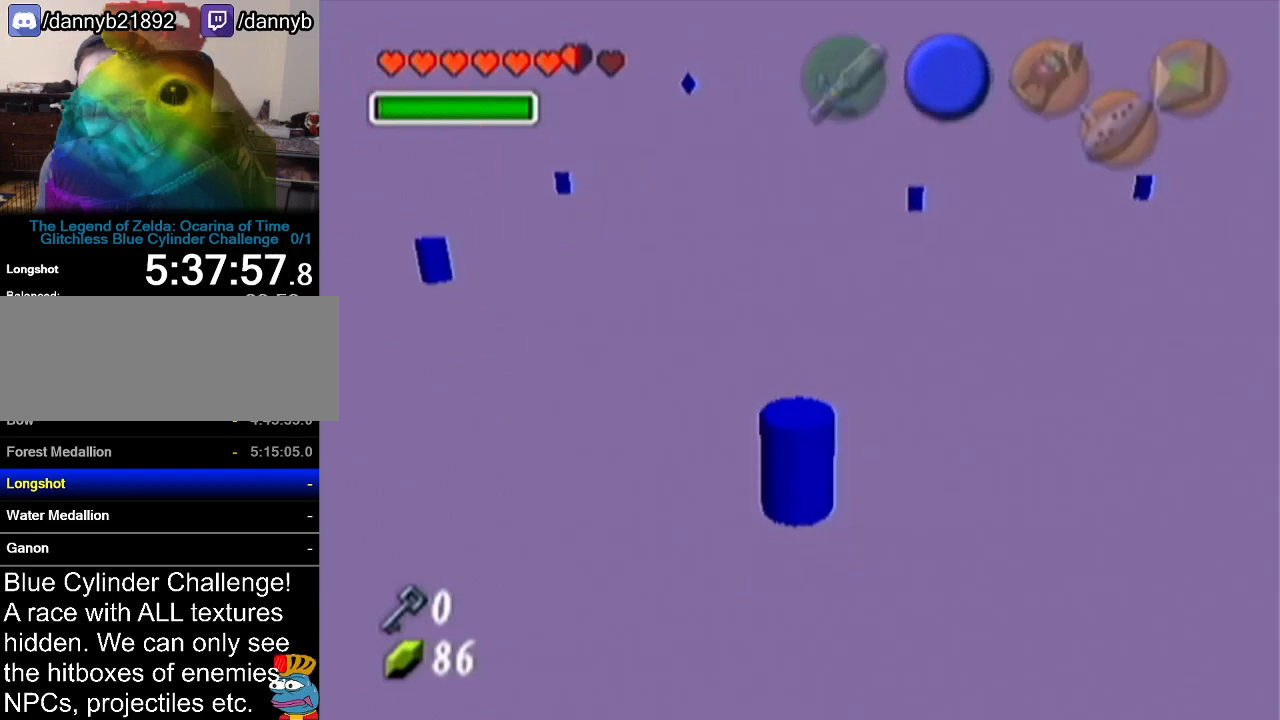
{"buttons": ["B"], "left_stick": "up", "events": [[100, "B", "down"], [167, "B", "up"], [250, "B", "down"], [350, "B", "up"], [467, "B", "down"]]}